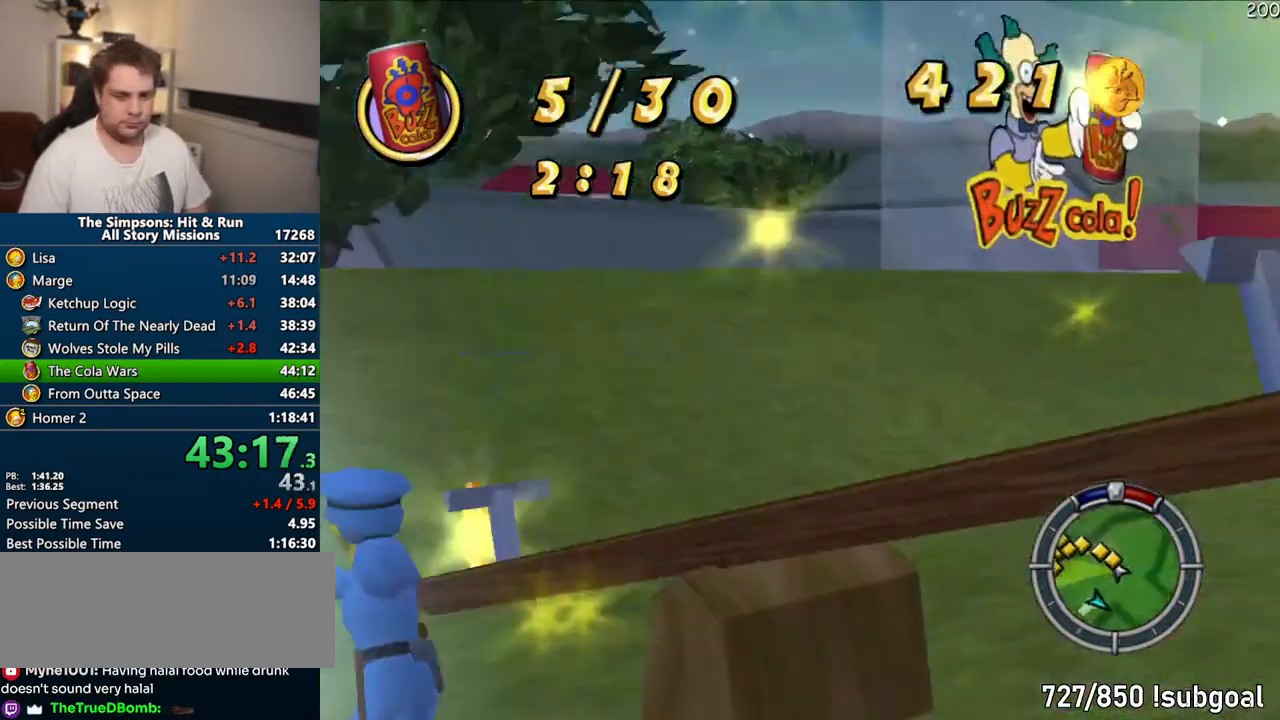
Gameplay with a controller (PlayStation layout); each line is a JSON object with the inputs held at the frame after it. "events" lists button and stick changes between this image and that frame as [ms after this image, input, new state], when the widget could be followed in between. Not read: L3 R3.
{"buttons": ["SQUARE"], "left_stick": "up", "right_stick": "center", "events": [[17, "left_stick", "up"]]}
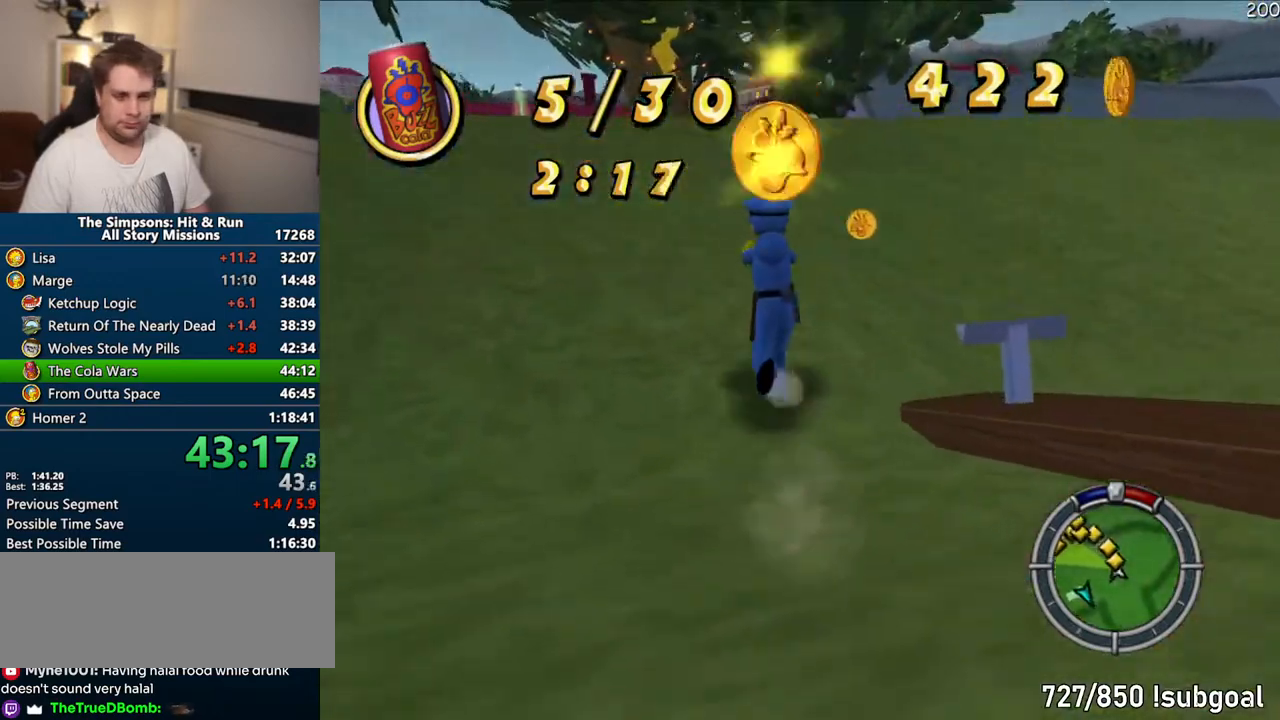
{"buttons": ["SQUARE"], "left_stick": "up", "right_stick": "right", "events": [[133, "right_stick", "right"]]}
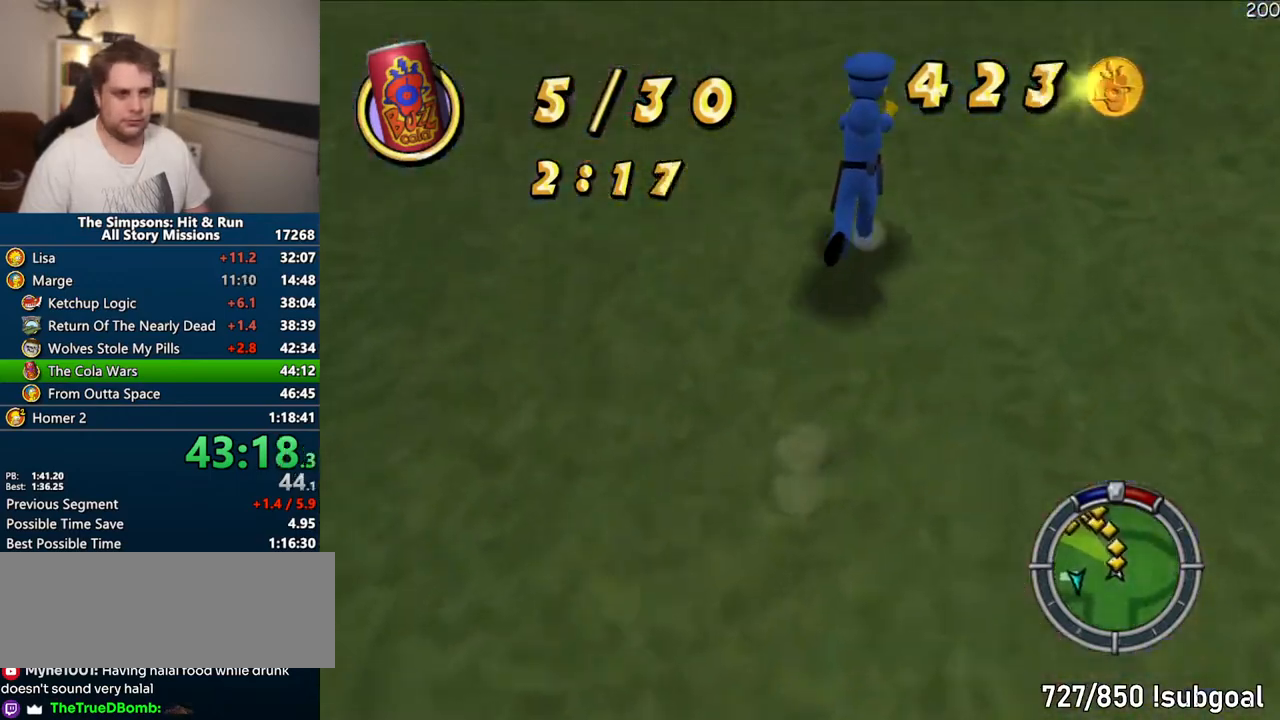
{"buttons": ["SQUARE"], "left_stick": "up", "right_stick": "center", "events": [[417, "right_stick", "center"]]}
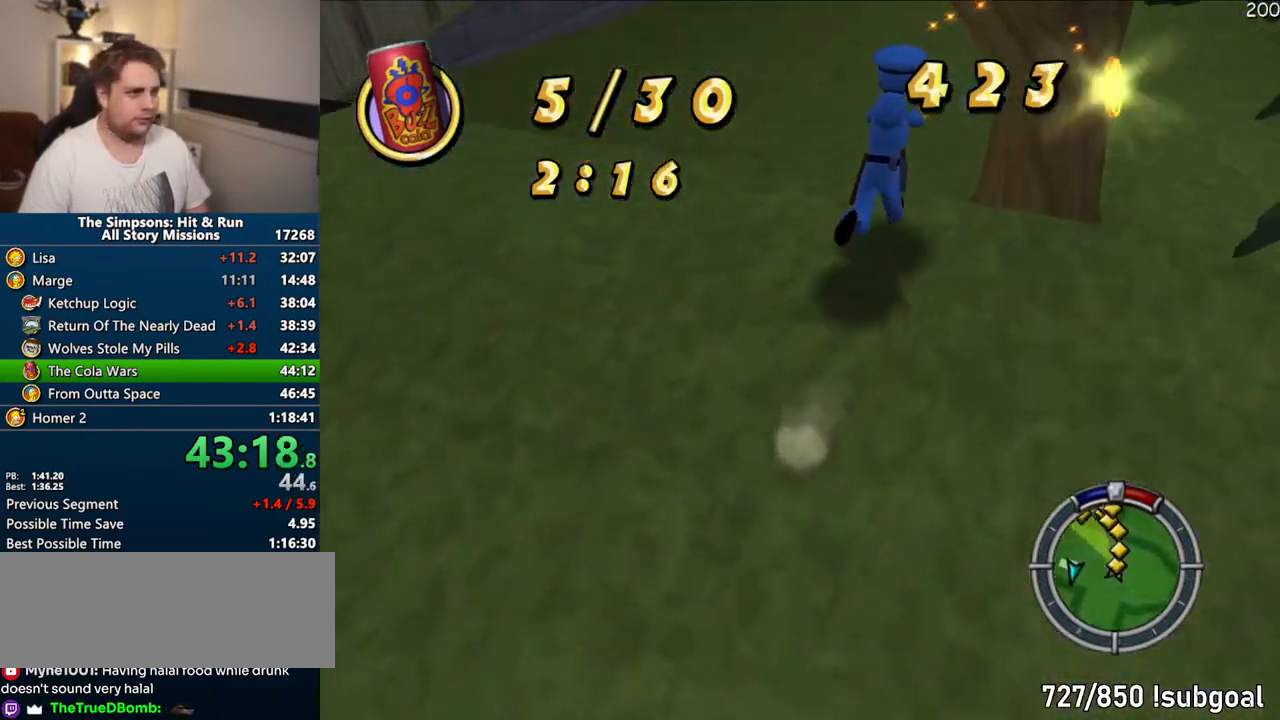
{"buttons": ["SQUARE"], "left_stick": "up", "right_stick": "center", "events": [[133, "CIRCLE", "down"], [283, "CIRCLE", "up"]]}
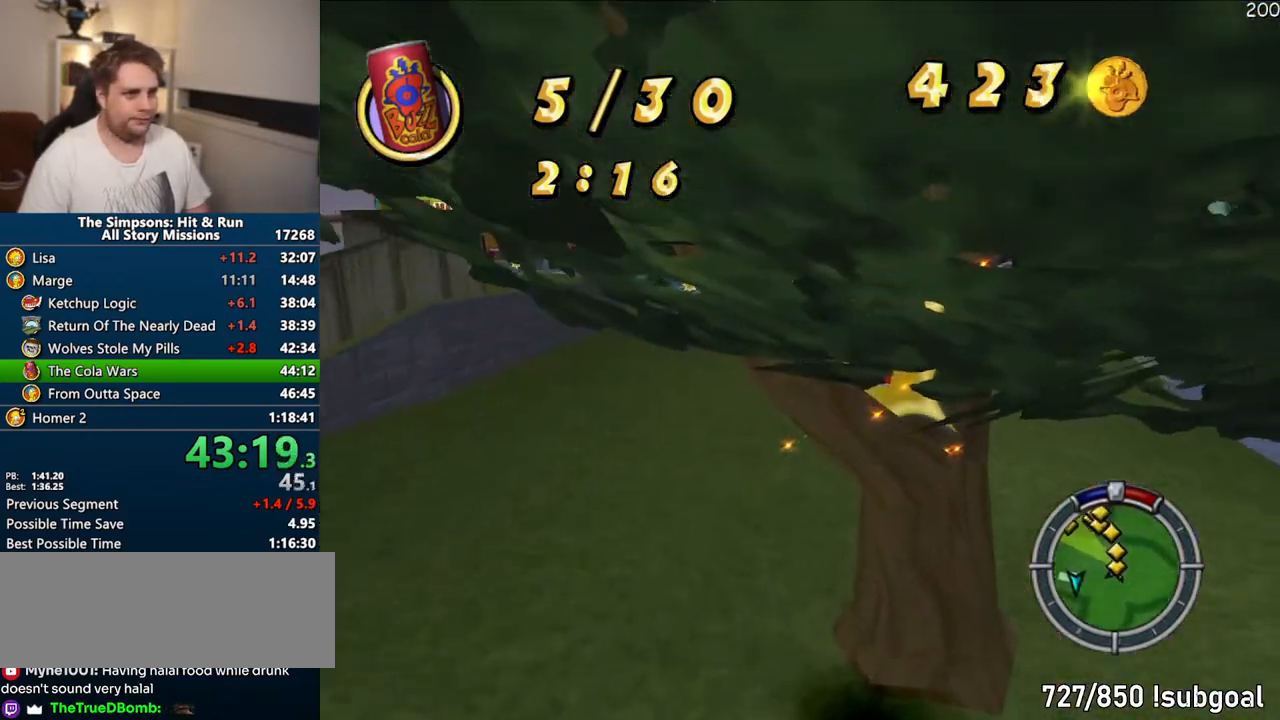
{"buttons": ["SQUARE"], "left_stick": "up", "right_stick": "center", "events": []}
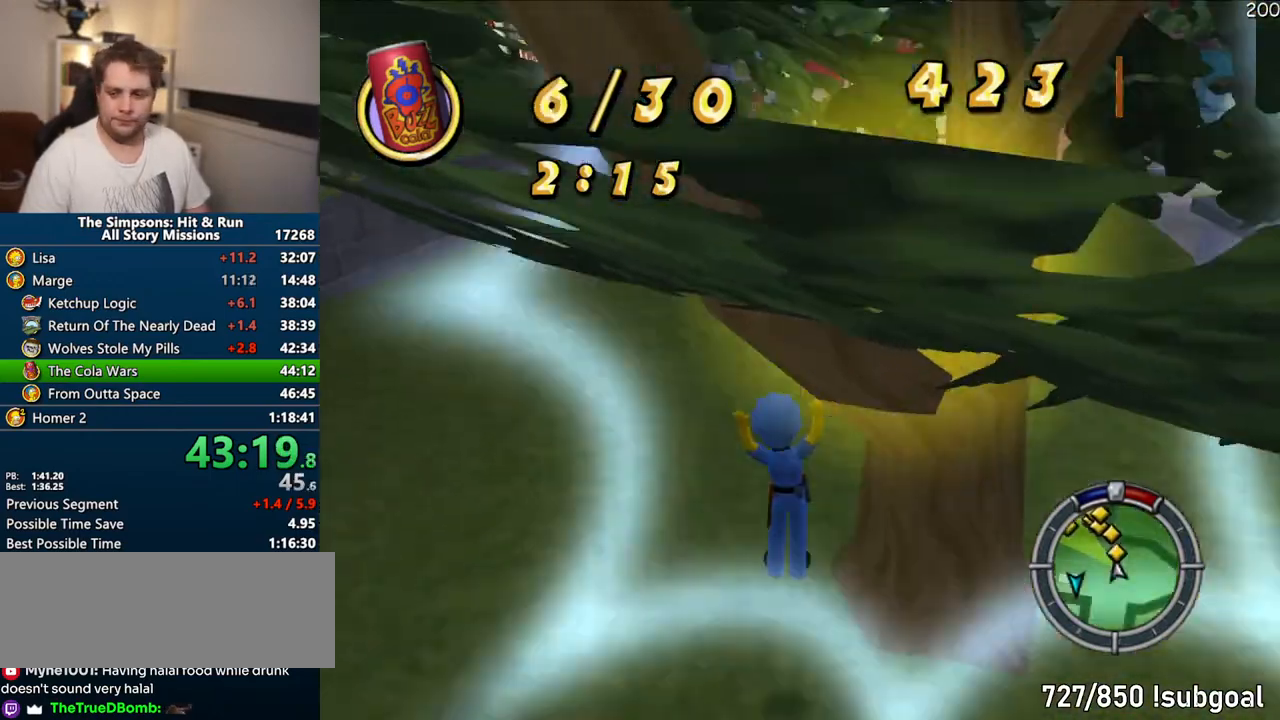
{"buttons": ["SQUARE"], "left_stick": "up", "right_stick": "center", "events": []}
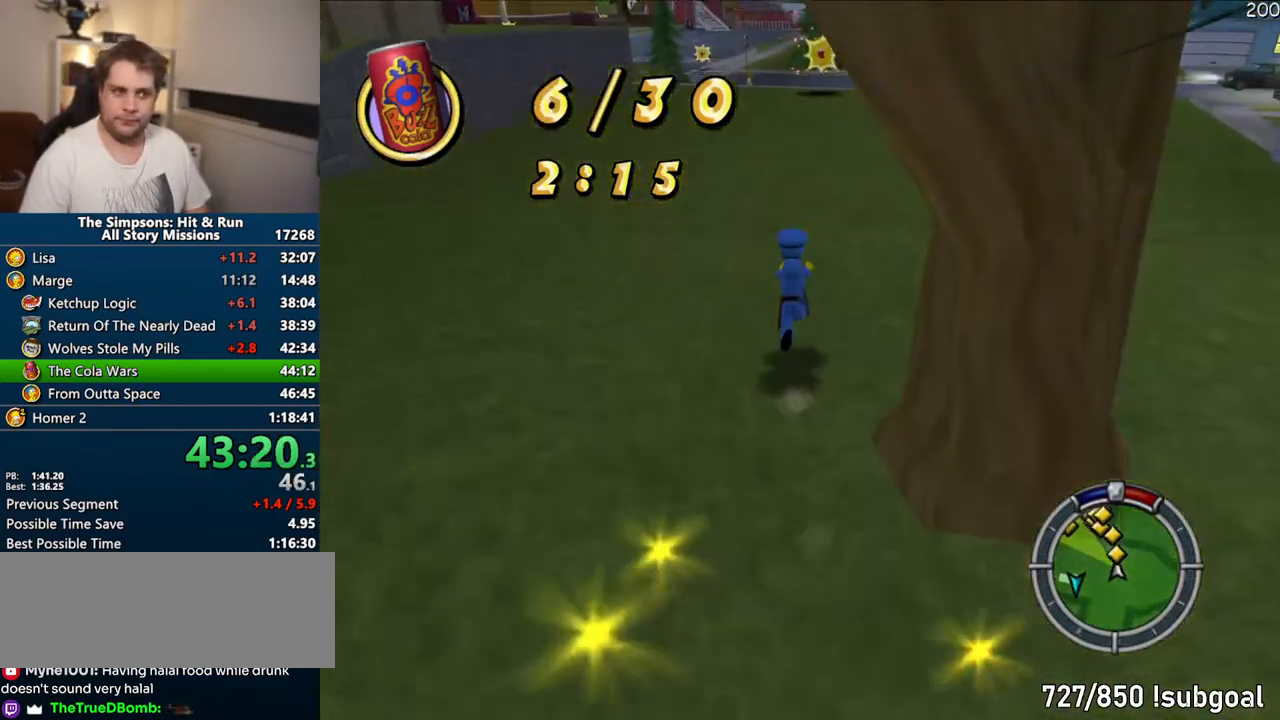
{"buttons": ["SQUARE"], "left_stick": "up", "right_stick": "center", "events": [[67, "left_stick", "center"], [217, "left_stick", "up"]]}